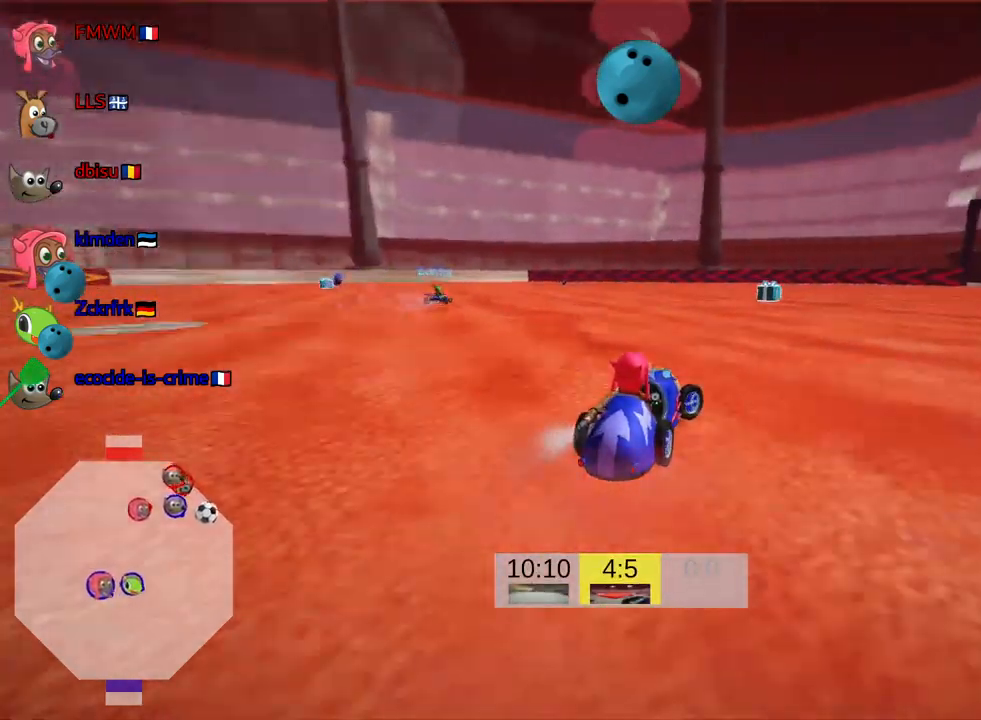
Gameplay with keyboard; each line is a JSON object with the keys held at the frame after it. "events" lists presses ("down") and releases ("up") of "down", "fire", "flag", "left", "look", "nitro", "right", "skid" and "up" between this image and that frame as [ms after this image, input, new state], when the widget could be followed in between. No other keys are recorded. Mouse input is not recorded. Key names are as the overlay labels them; some are game actions (e.g. jump) rather than physical keys.
{"keys": ["skid", "up"], "events": [[400, "right", "up"], [483, "skid", "down"]]}
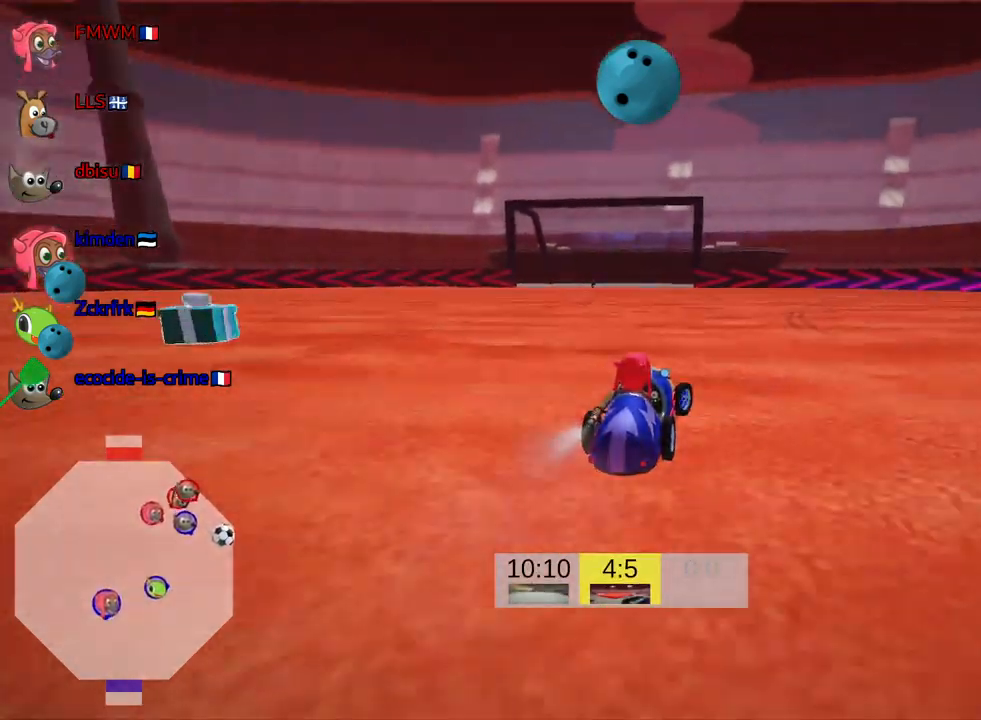
{"keys": ["right", "skid", "up"], "events": [[16, "left", "down"], [366, "left", "up"], [483, "right", "down"]]}
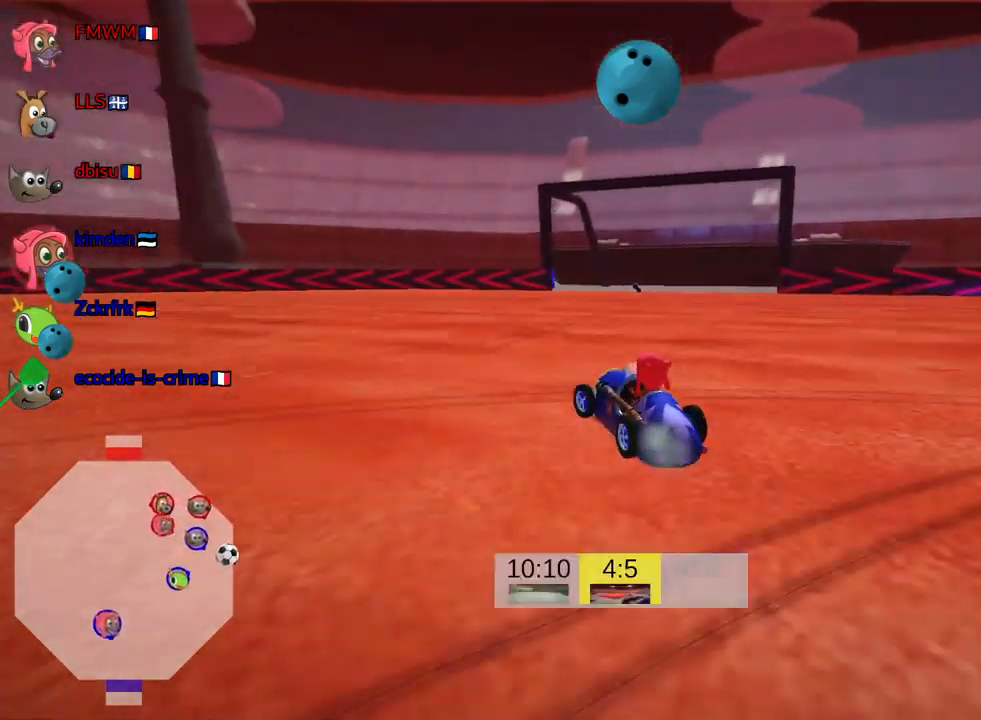
{"keys": ["right", "skid", "up"], "events": []}
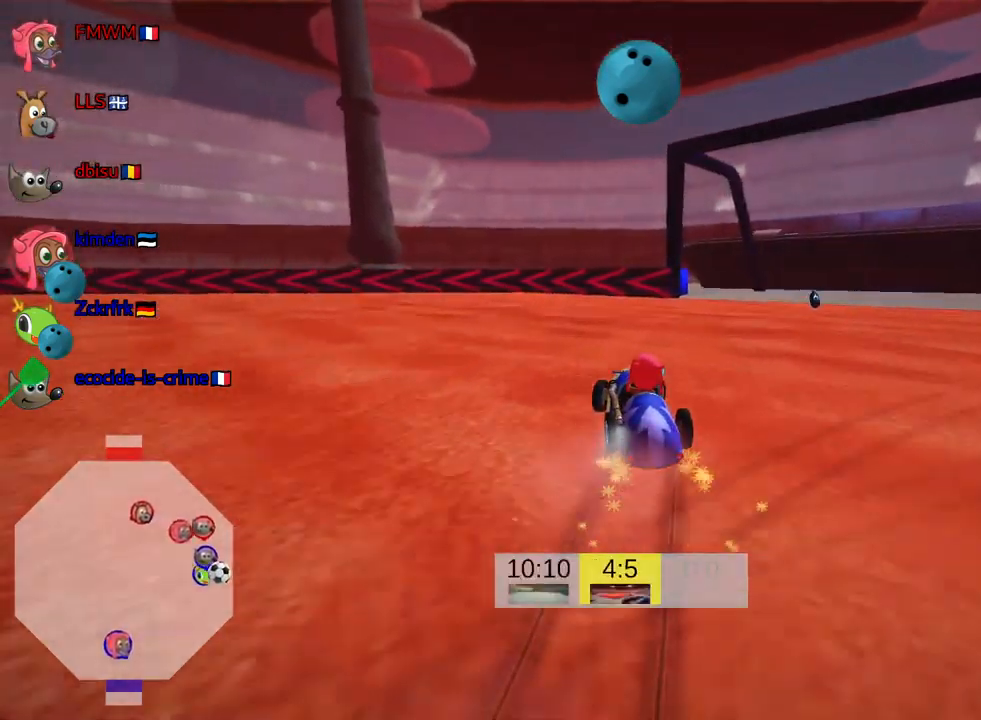
{"keys": ["left", "skid", "up"], "events": [[250, "left", "down"], [266, "right", "up"]]}
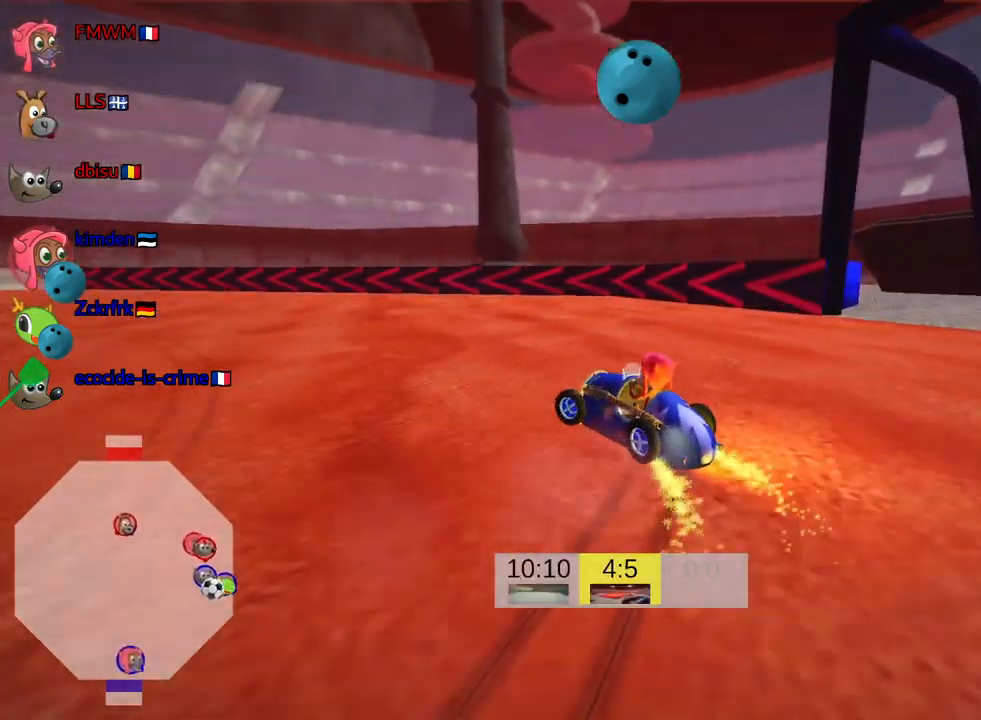
{"keys": ["left", "skid", "up"], "events": []}
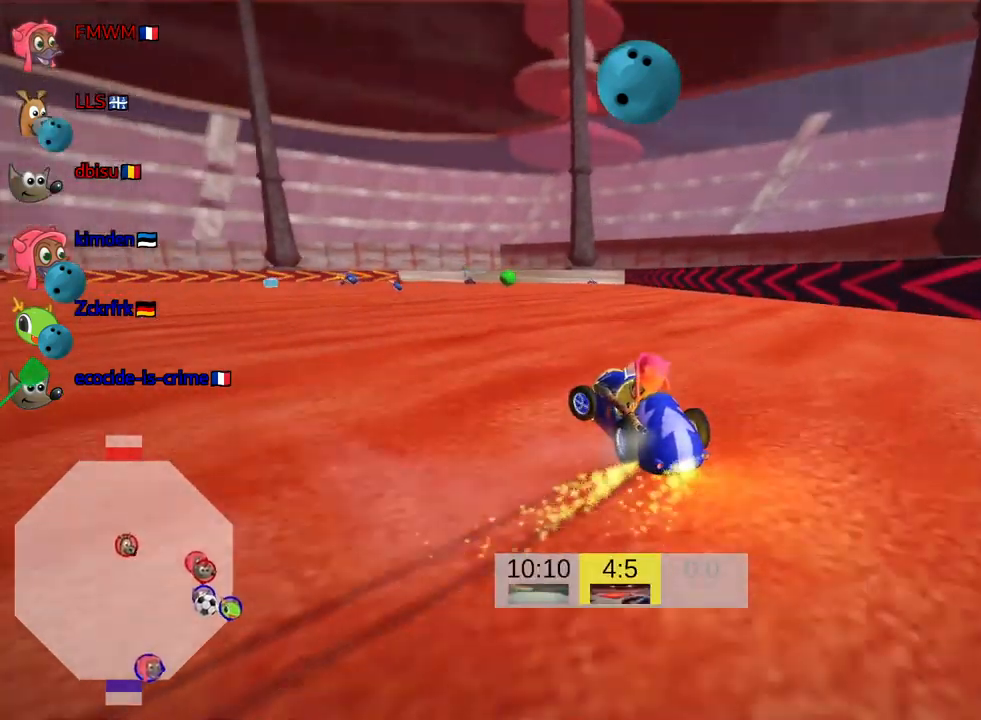
{"keys": ["right", "skid", "up"], "events": [[450, "right", "down"], [483, "left", "up"]]}
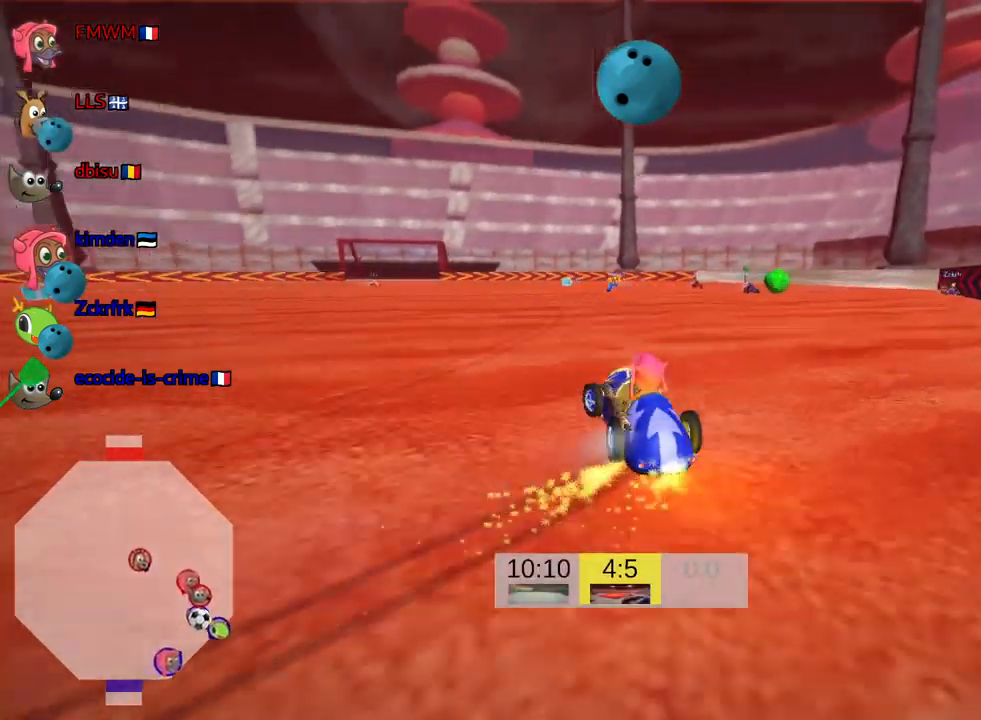
{"keys": ["right", "up"], "events": [[300, "skid", "up"]]}
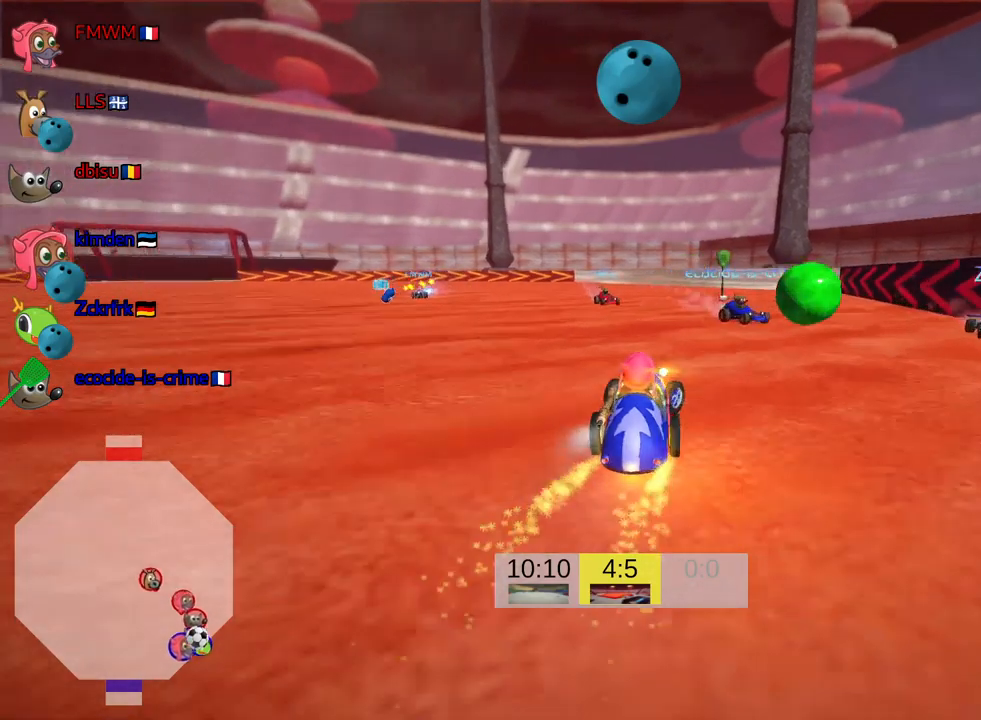
{"keys": ["left", "nitro", "skid", "up"], "events": [[117, "left", "down"], [167, "right", "up"], [233, "skid", "down"], [400, "nitro", "down"]]}
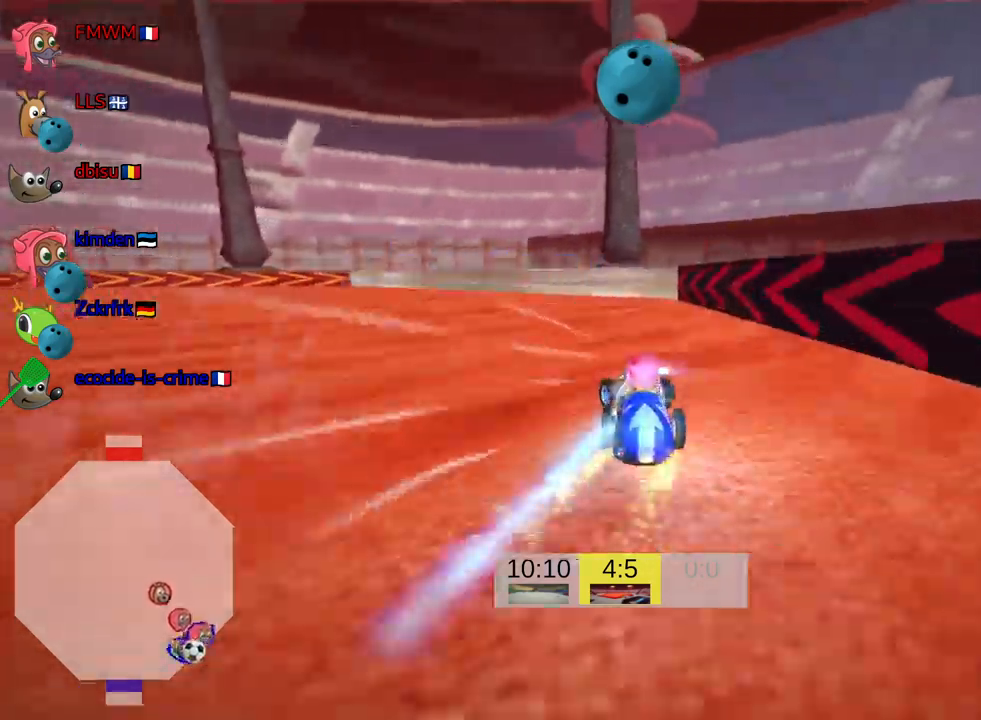
{"keys": ["left", "up"], "events": [[33, "nitro", "up"], [333, "skid", "up"]]}
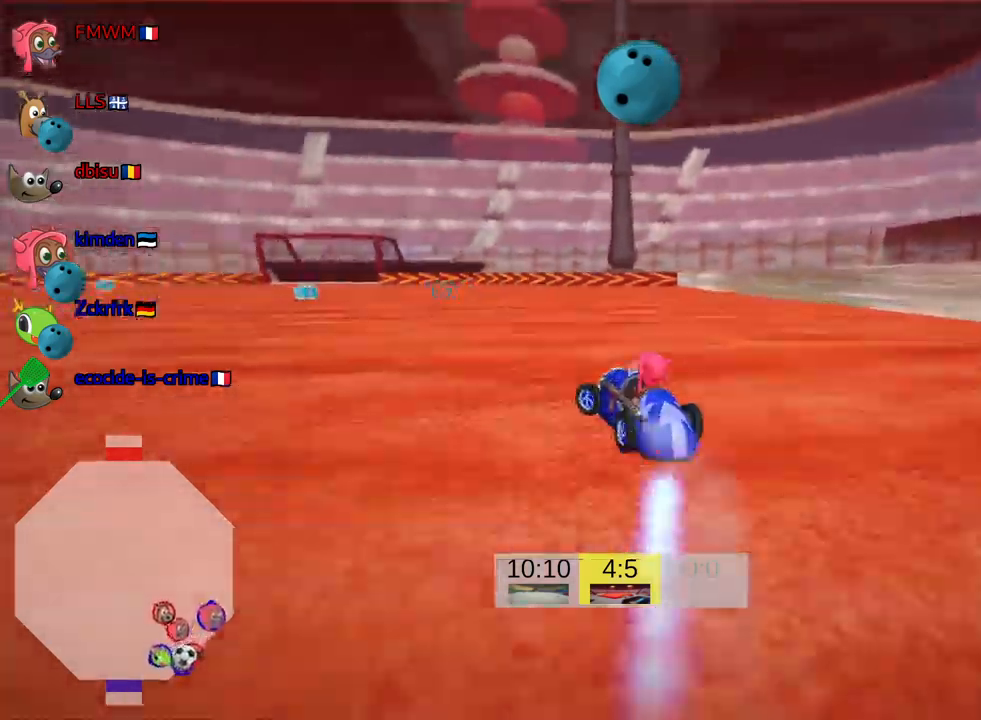
{"keys": ["left", "skid", "up"], "events": [[150, "skid", "down"]]}
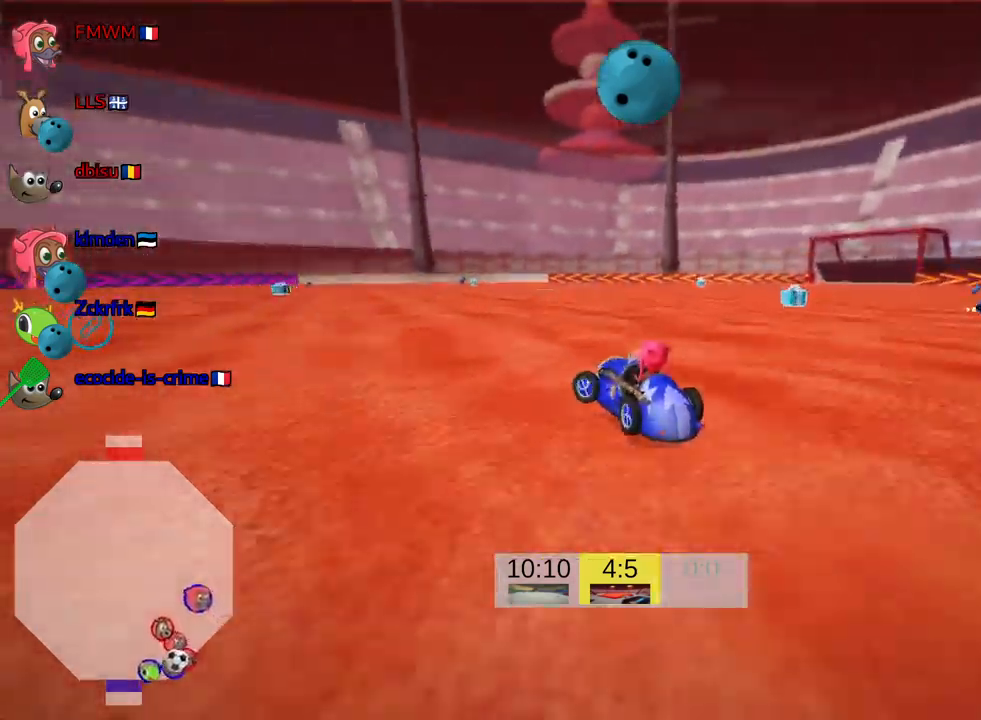
{"keys": ["left", "skid", "up"], "events": []}
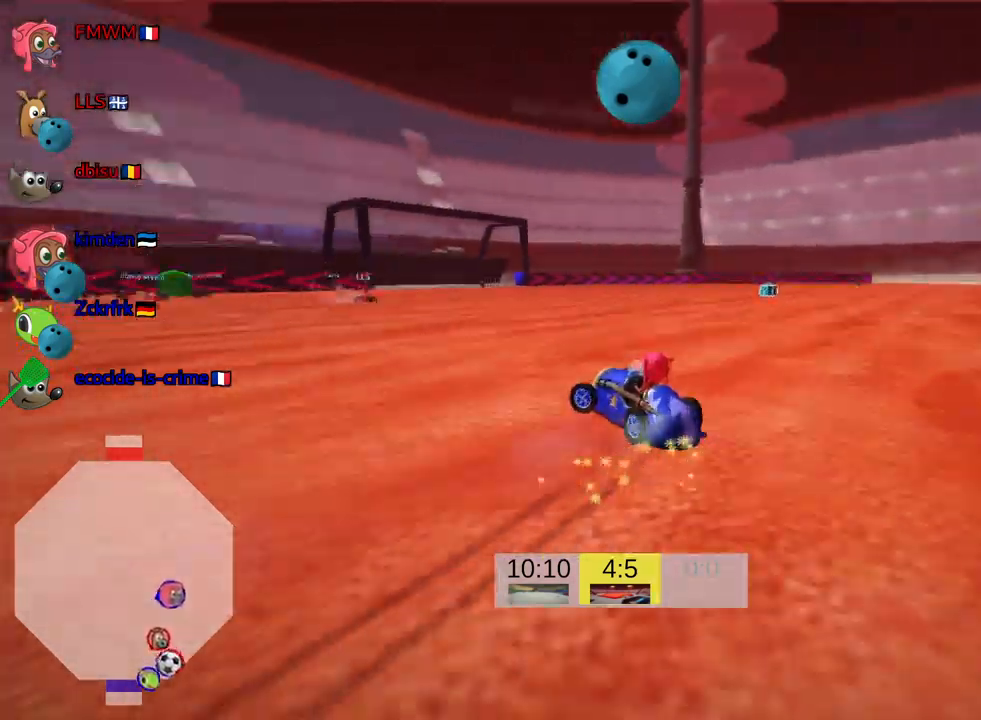
{"keys": ["right", "skid", "up"], "events": [[367, "left", "up"], [400, "right", "down"]]}
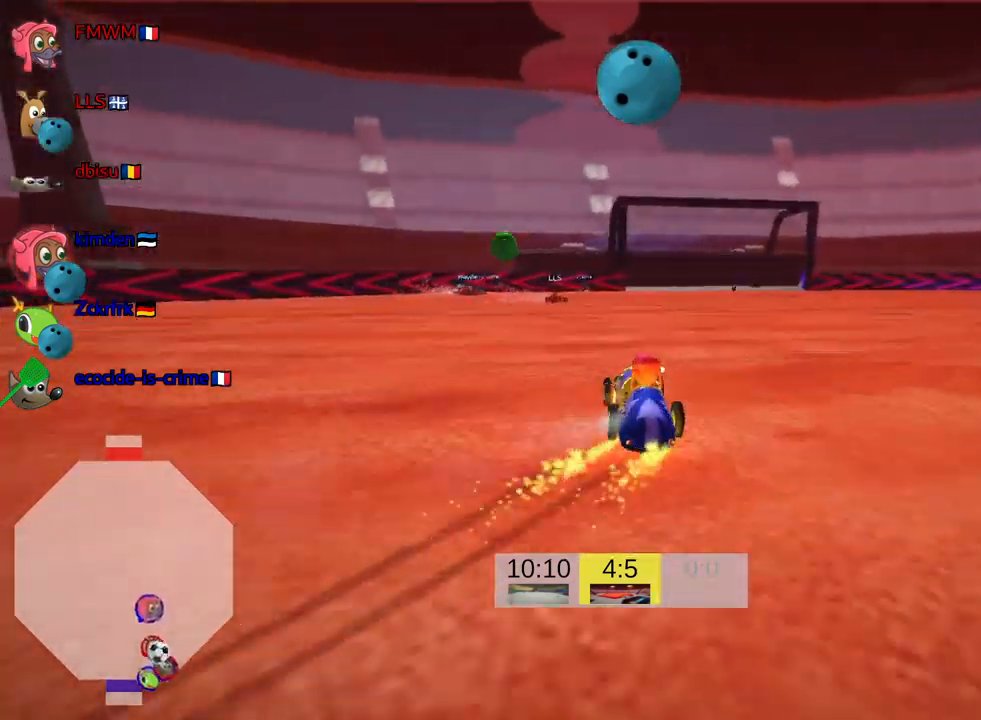
{"keys": ["down", "skid"], "events": [[33, "right", "up"], [200, "right", "down"], [250, "up", "up"], [333, "right", "up"], [467, "down", "down"]]}
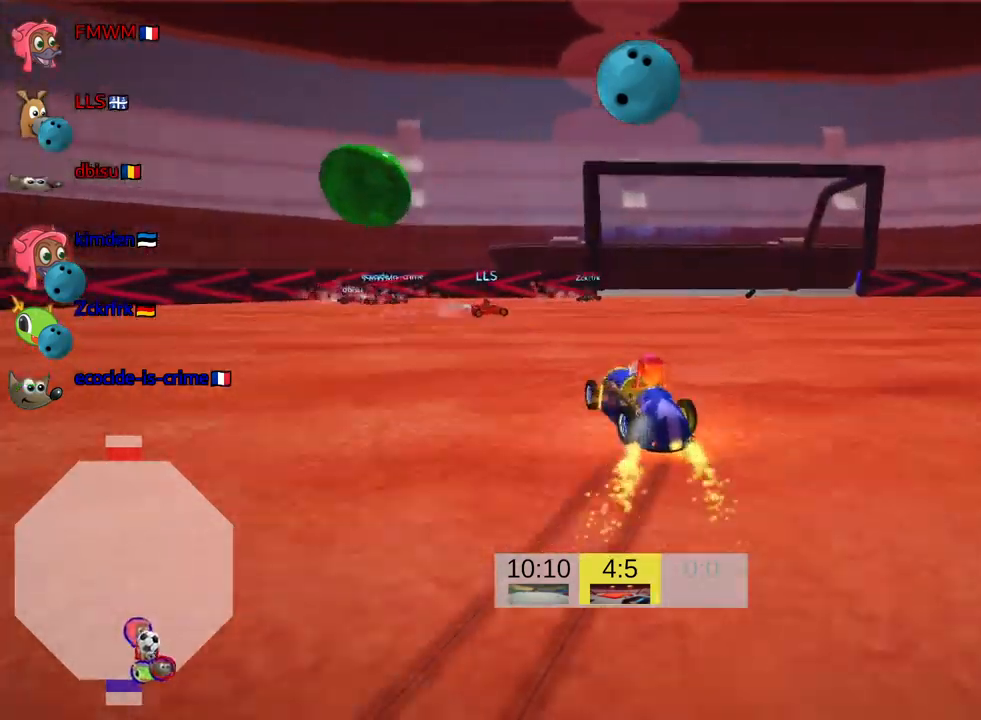
{"keys": ["down", "look"], "events": [[50, "skid", "up"], [133, "look", "down"]]}
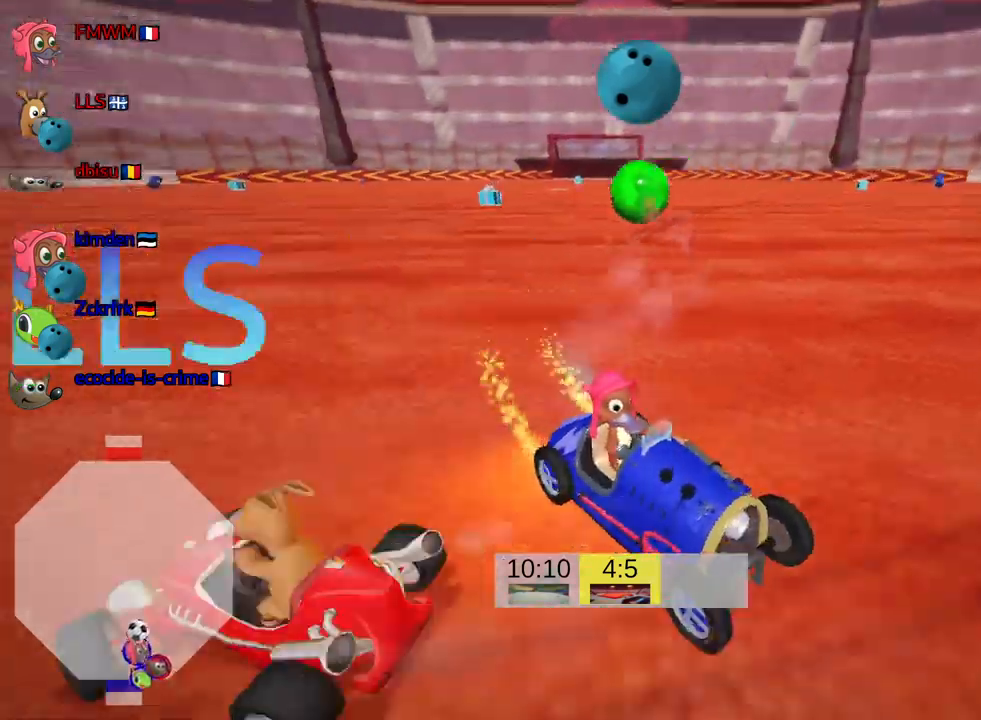
{"keys": ["down", "look"], "events": []}
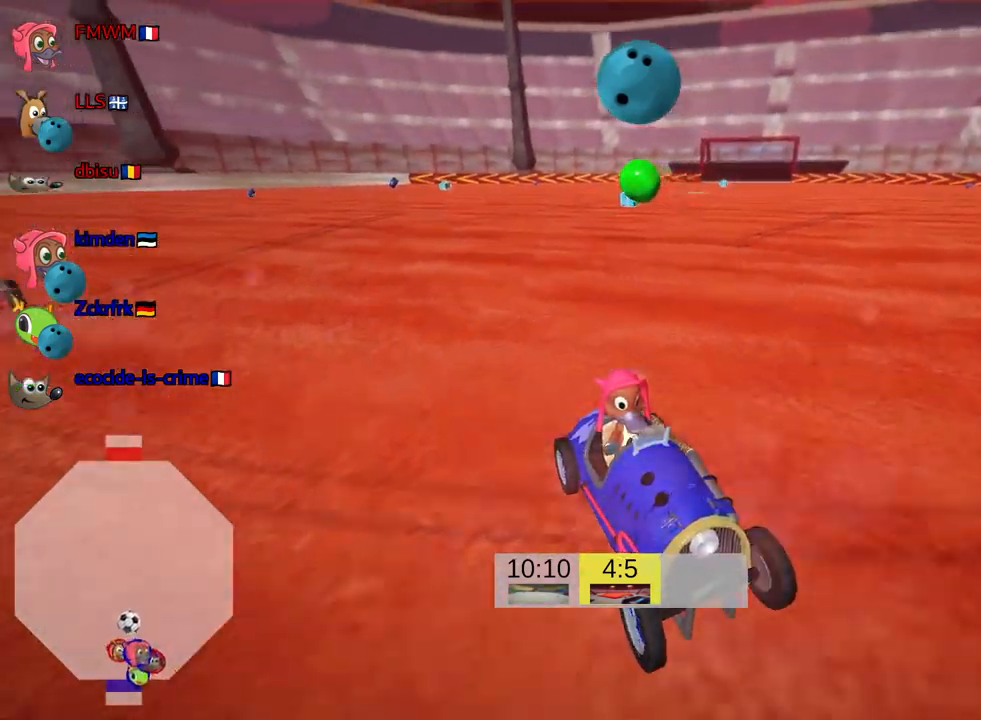
{"keys": ["down", "look"], "events": []}
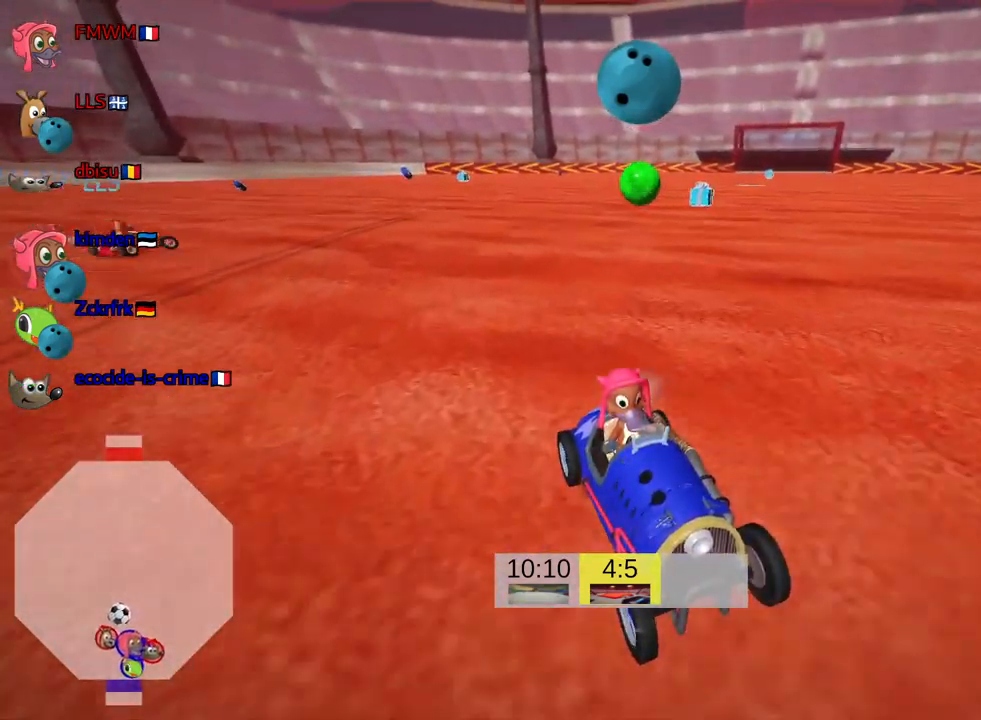
{"keys": ["down", "look", "right"], "events": [[466, "right", "down"]]}
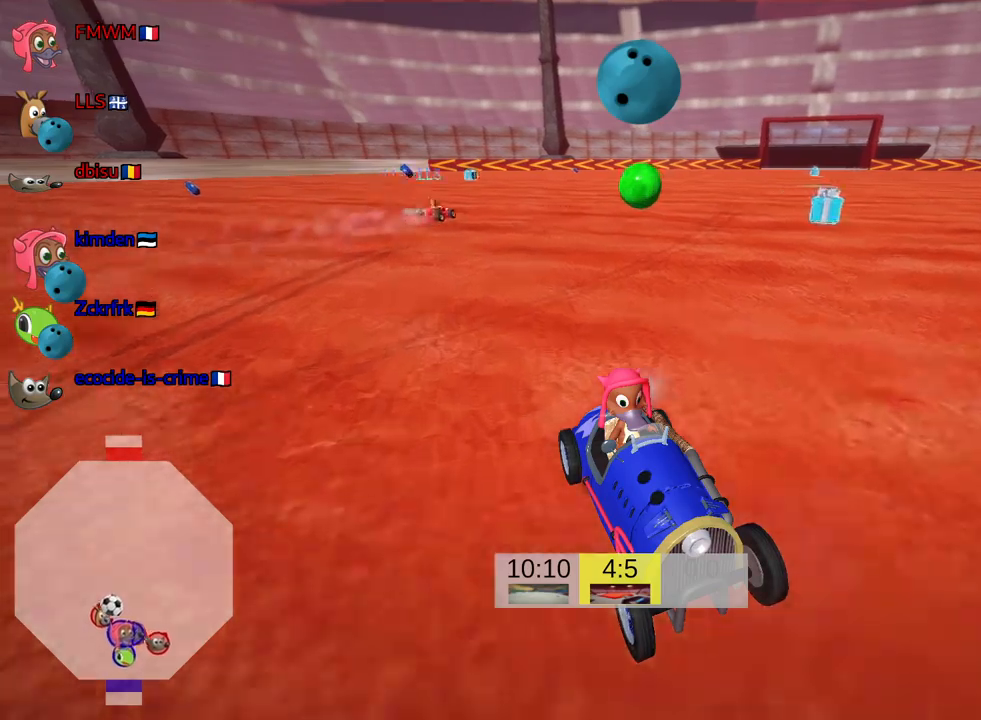
{"keys": ["down", "look"], "events": [[50, "right", "up"]]}
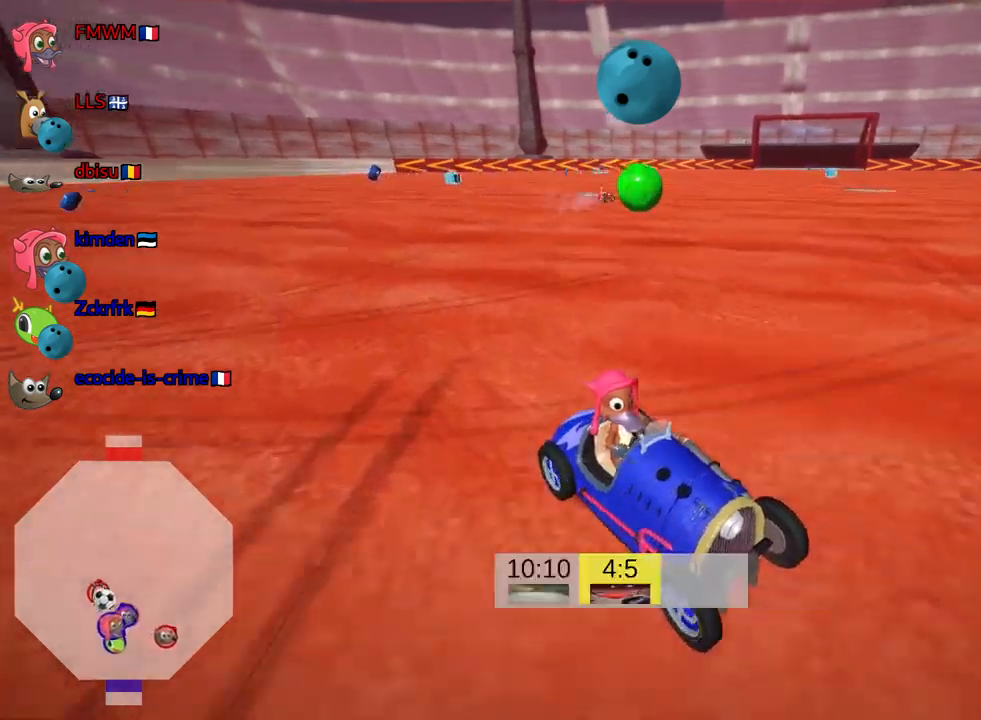
{"keys": ["down", "look"], "events": [[83, "right", "down"], [233, "right", "up"]]}
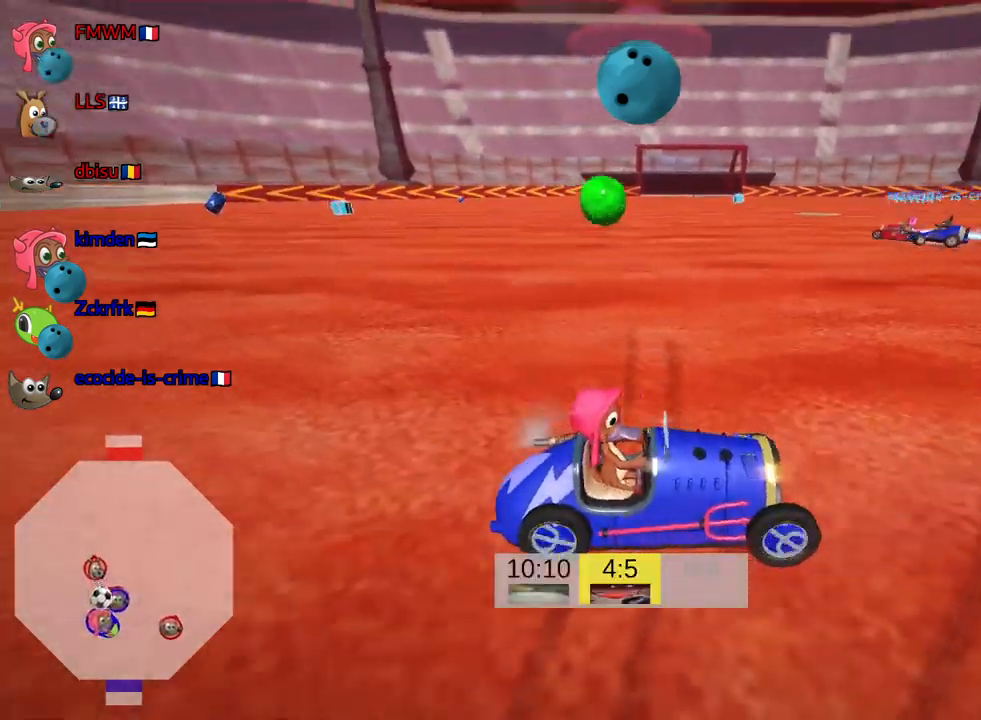
{"keys": ["look", "up"], "events": [[367, "down", "up"], [467, "up", "down"]]}
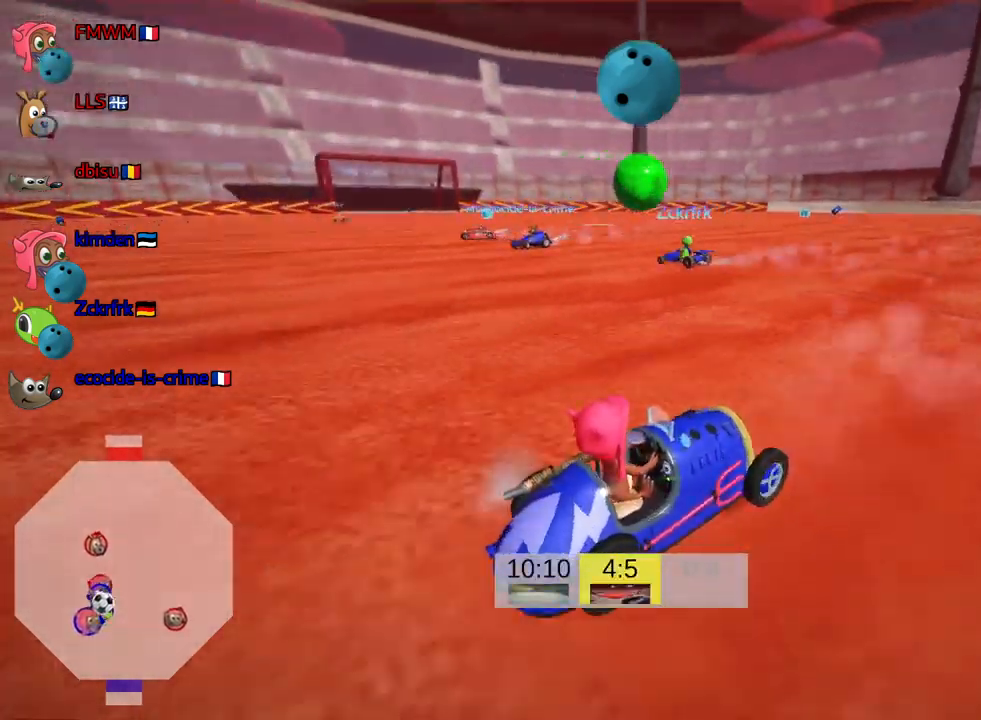
{"keys": ["up"], "events": [[450, "look", "up"]]}
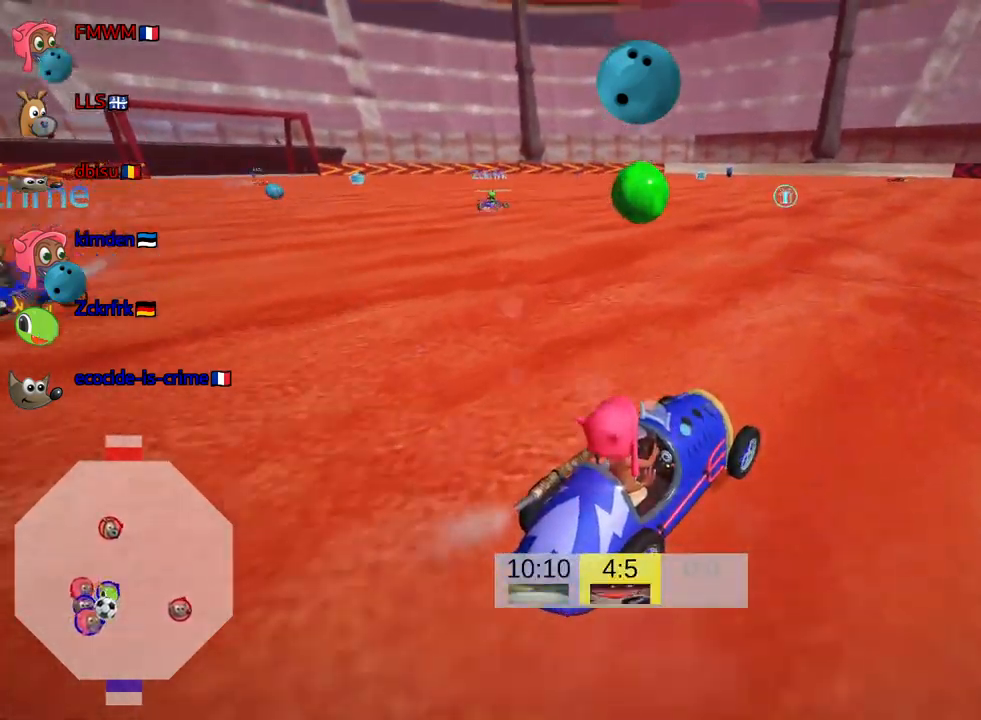
{"keys": ["left", "up"], "events": [[83, "nitro", "down"], [367, "left", "down"], [400, "nitro", "up"]]}
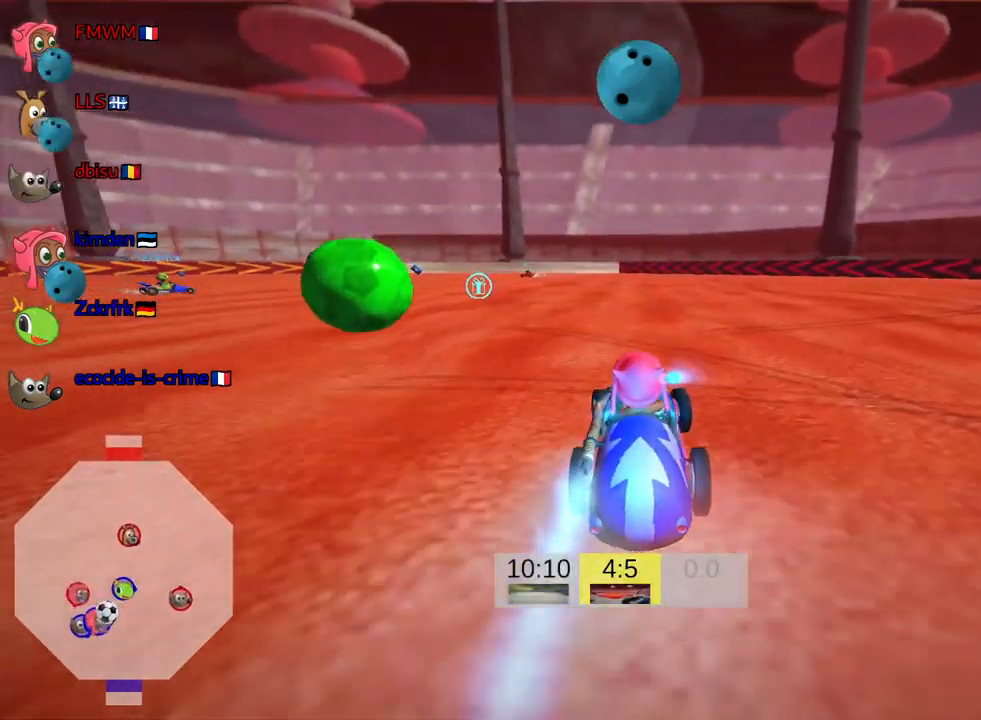
{"keys": ["left", "up"], "events": [[300, "fire", "down"], [467, "fire", "up"]]}
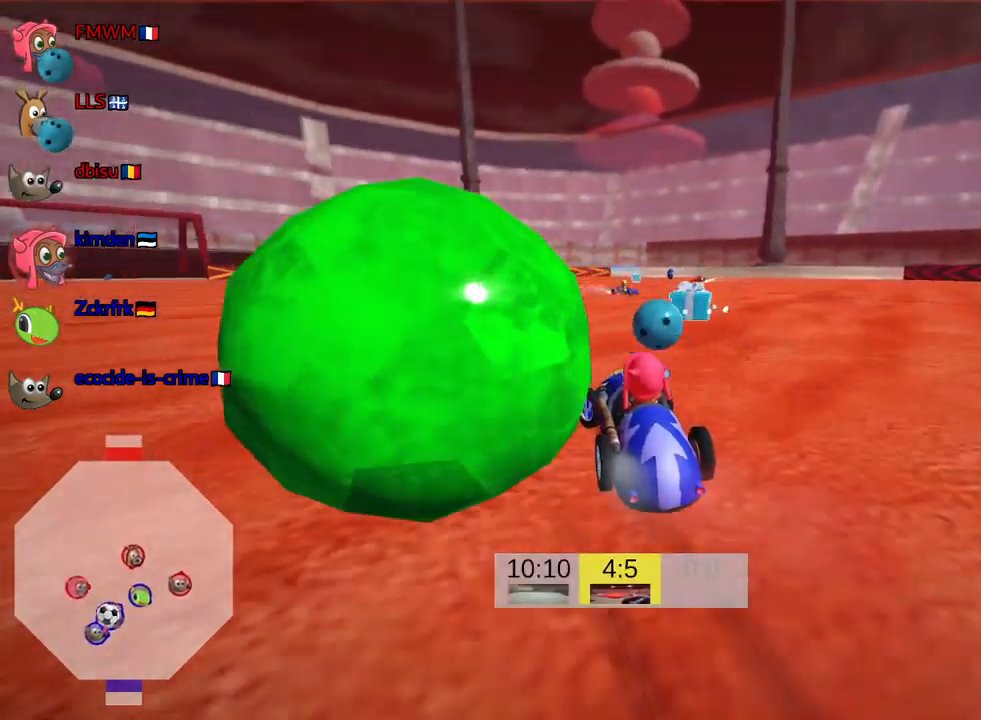
{"keys": ["left", "nitro", "skid", "up"], "events": [[50, "skid", "down"], [450, "nitro", "down"]]}
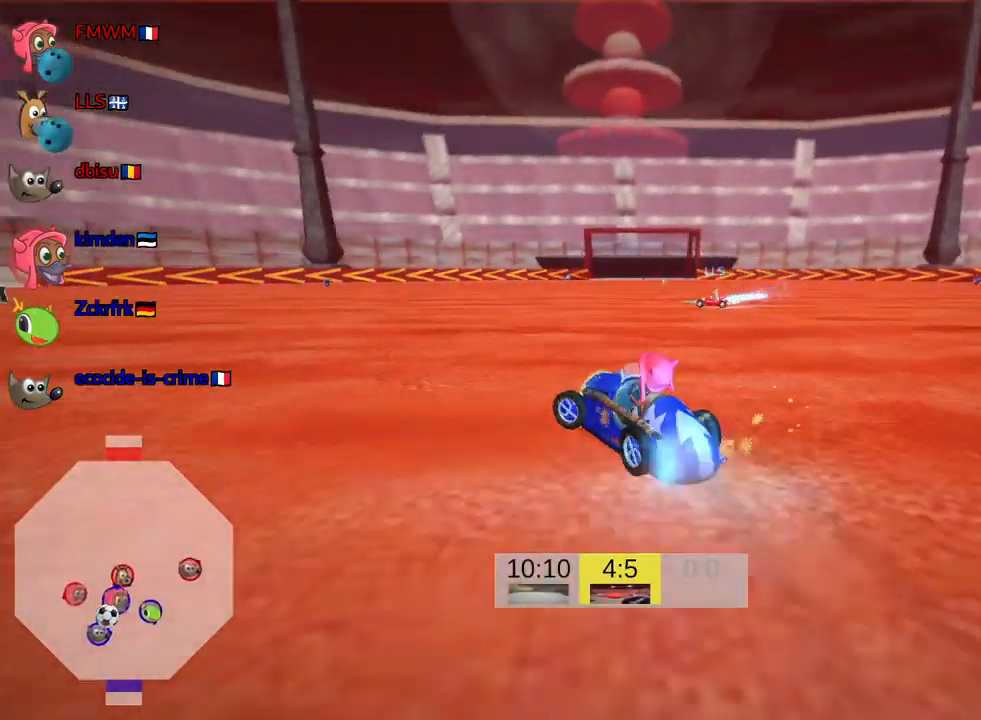
{"keys": ["left", "look", "nitro", "skid", "up"], "events": [[83, "look", "down"]]}
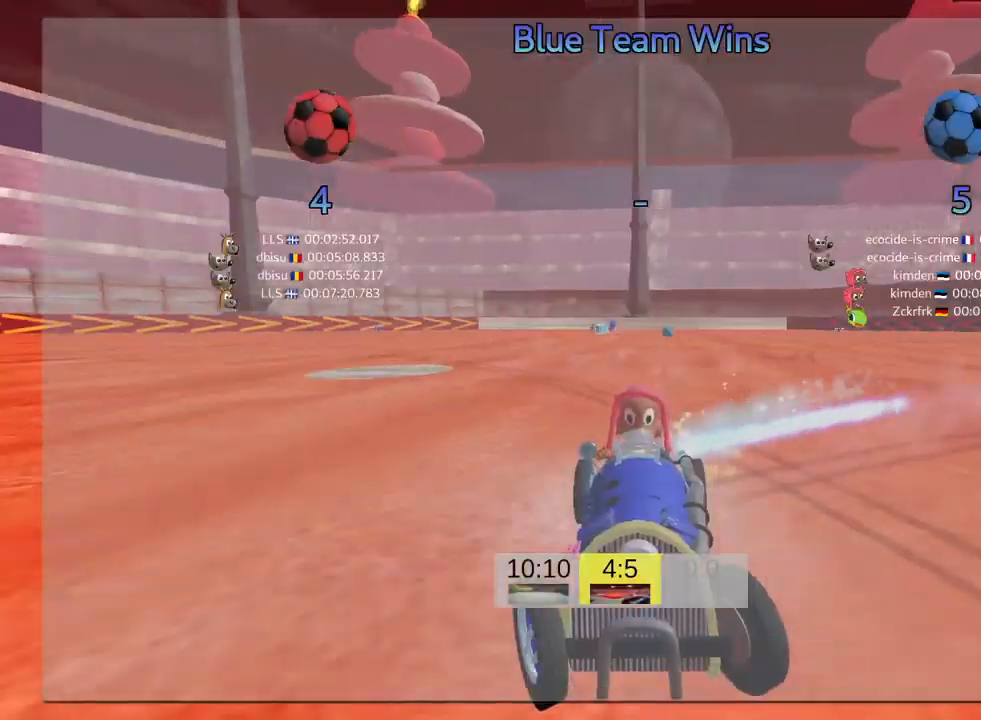
{"keys": ["left", "look", "nitro", "skid", "up"], "events": []}
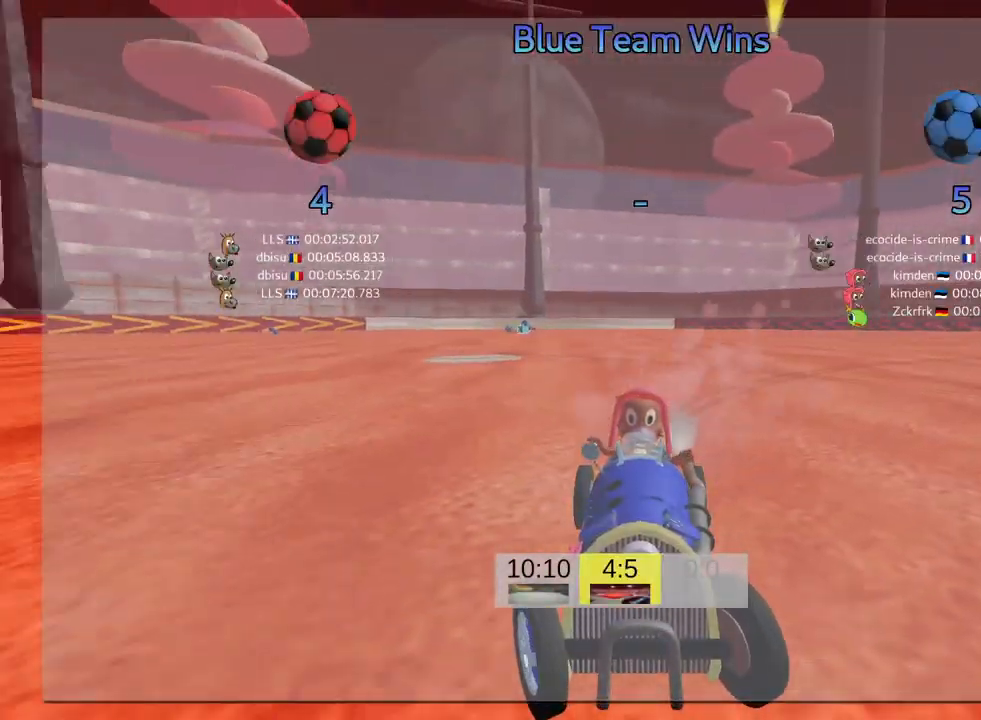
{"keys": ["left", "look", "skid", "up"], "events": [[484, "nitro", "up"]]}
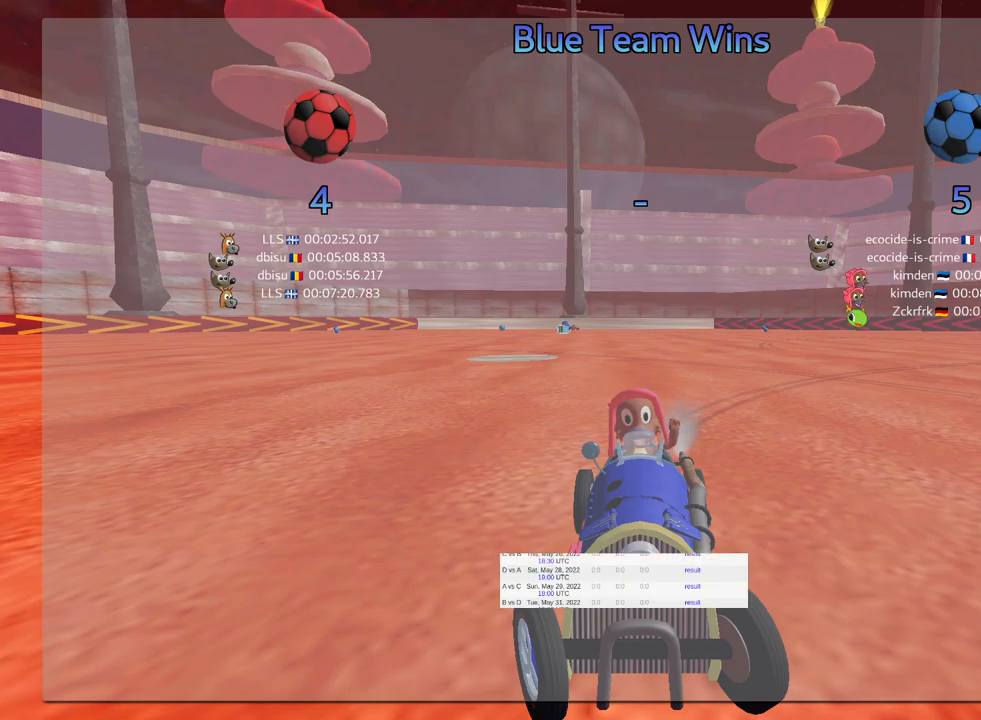
{"keys": [], "events": [[66, "left", "up"], [66, "up", "up"], [100, "look", "up"], [100, "skid", "up"]]}